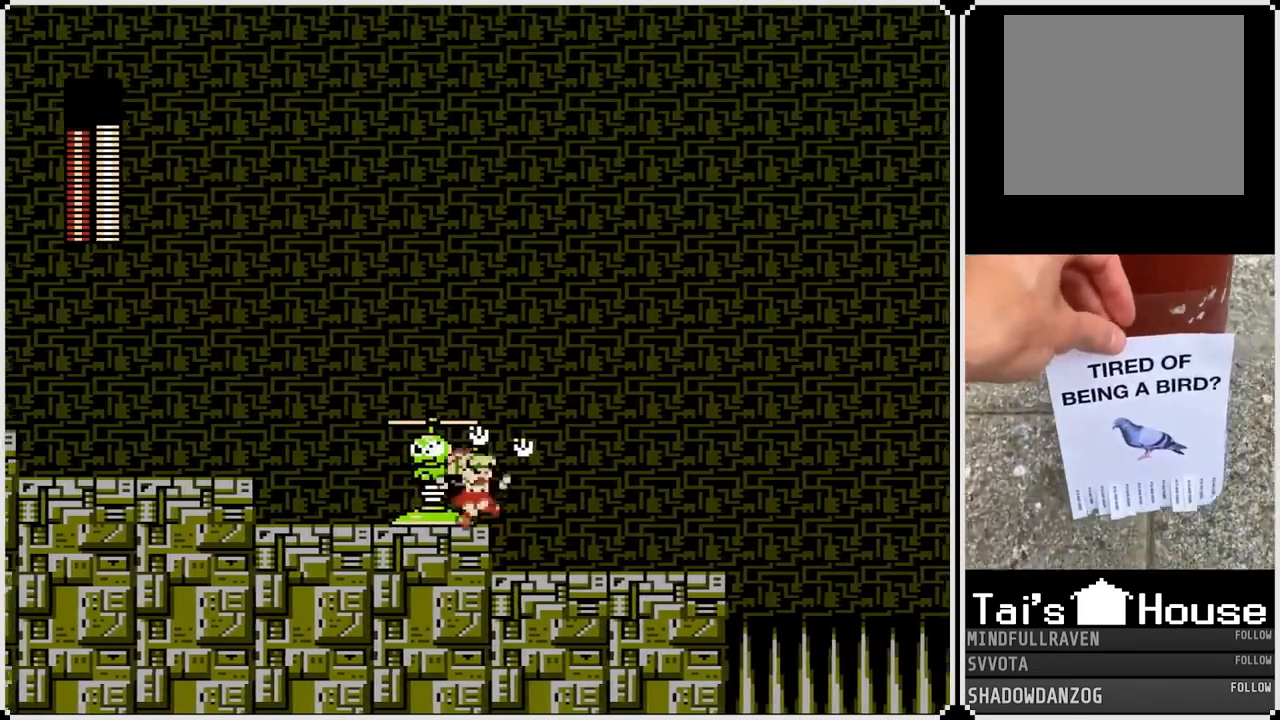
Gameplay with a controller (PlayStation layout); each line is a JSON object with the inputs held at the frame after it. "events" lists button and stick changes between this image and that frame as [ms after this image, input, new state], when the widget could be followed in between.
{"buttons": [], "left_stick": "center", "right_stick": "center", "events": [[383, "DPAD_RIGHT", "up"]]}
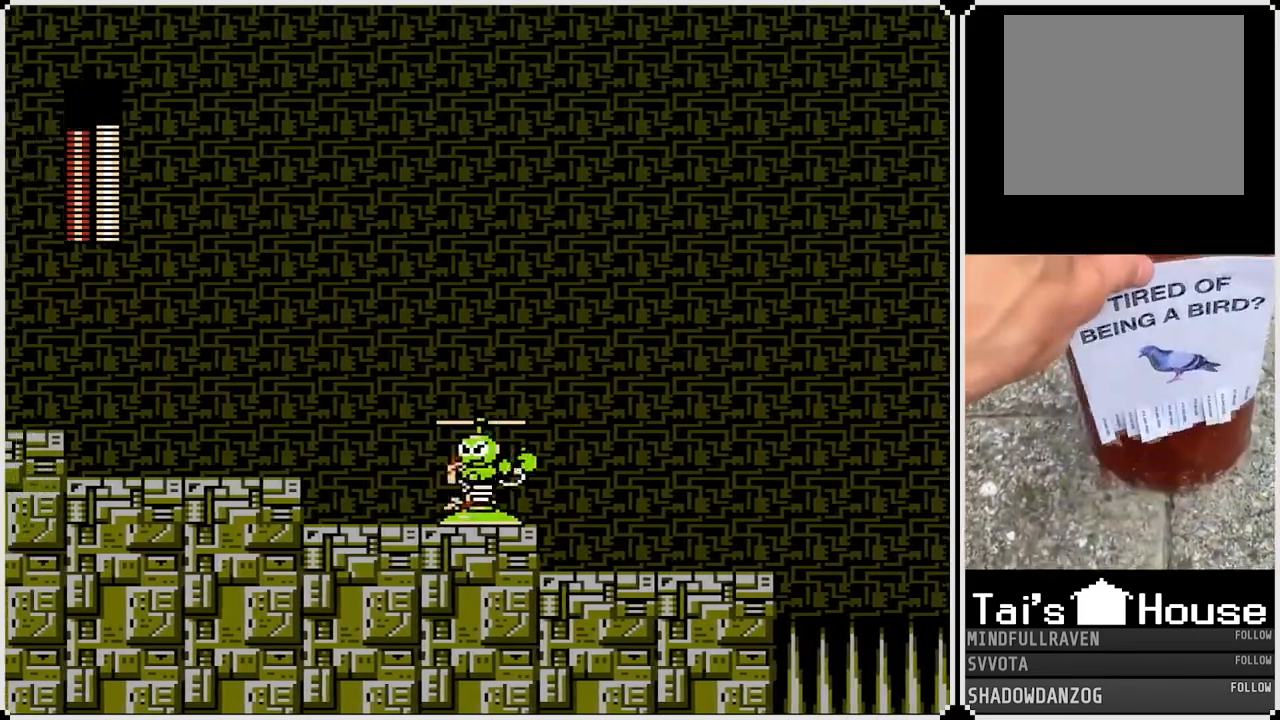
{"buttons": [], "left_stick": "center", "right_stick": "center", "events": []}
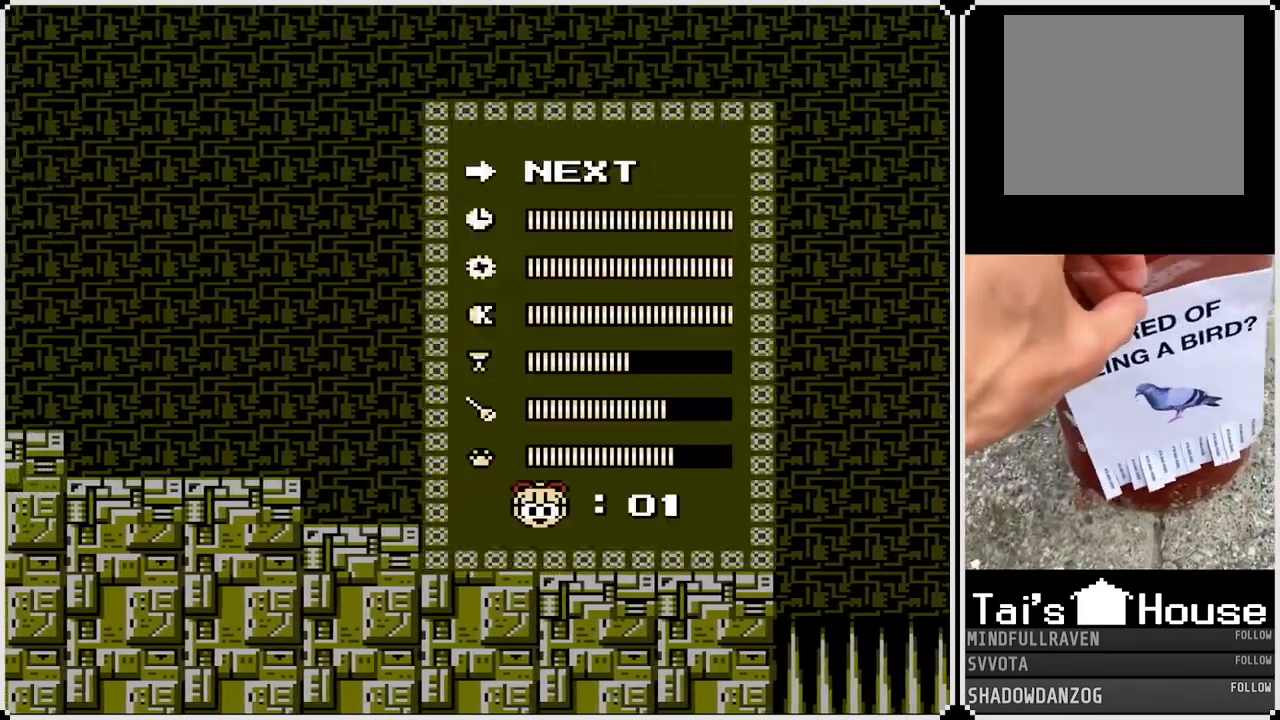
{"buttons": [], "left_stick": "center", "right_stick": "center", "events": [[17, "DPAD_DOWN", "down"], [150, "DPAD_DOWN", "up"], [217, "DPAD_DOWN", "down"], [350, "DPAD_DOWN", "up"]]}
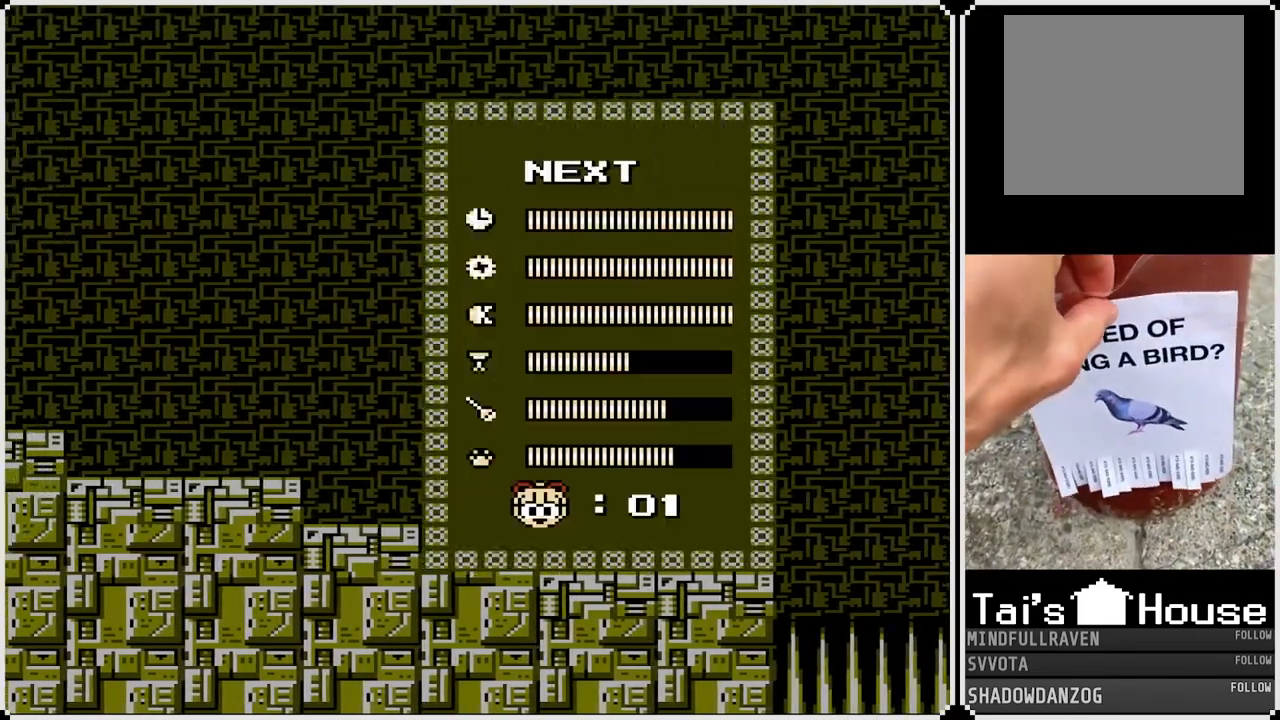
{"buttons": [], "left_stick": "center", "right_stick": "center", "events": []}
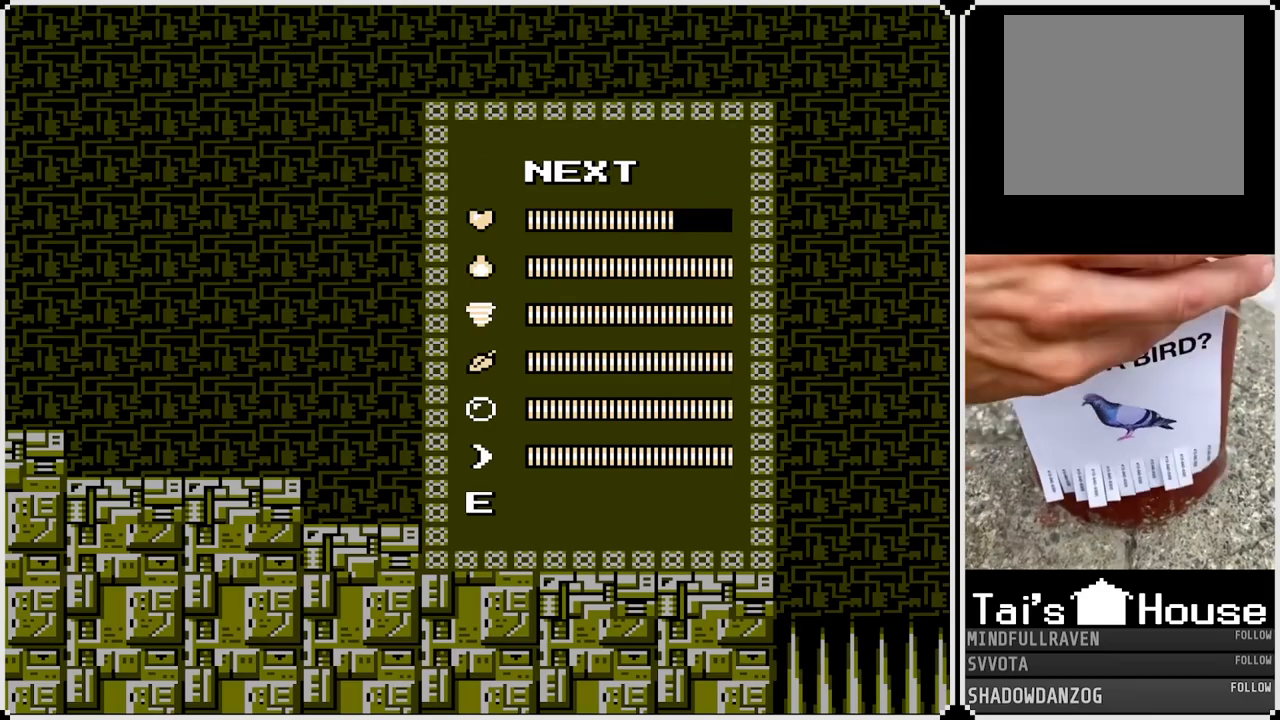
{"buttons": ["DPAD_RIGHT"], "left_stick": "center", "right_stick": "center", "events": [[50, "DPAD_DOWN", "down"], [167, "DPAD_DOWN", "up"], [300, "DPAD_RIGHT", "down"]]}
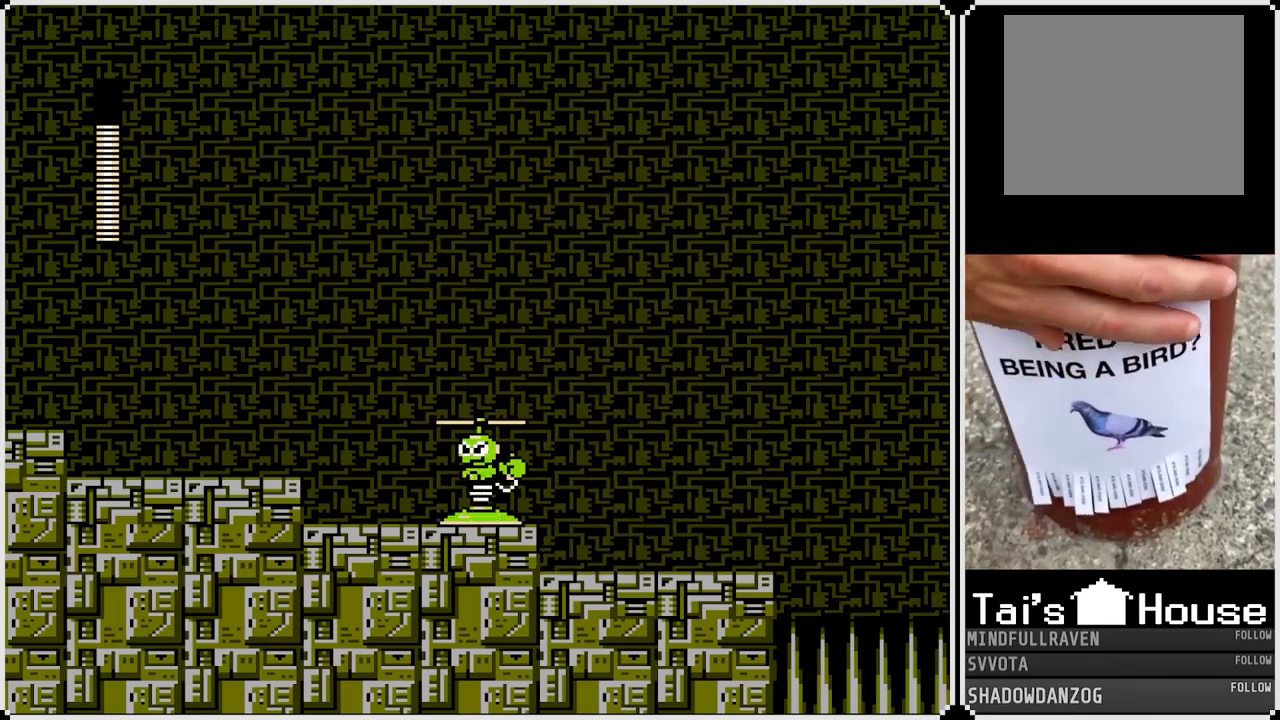
{"buttons": ["DPAD_RIGHT"], "left_stick": "center", "right_stick": "center", "events": [[150, "SQUARE", "down"], [267, "SQUARE", "up"]]}
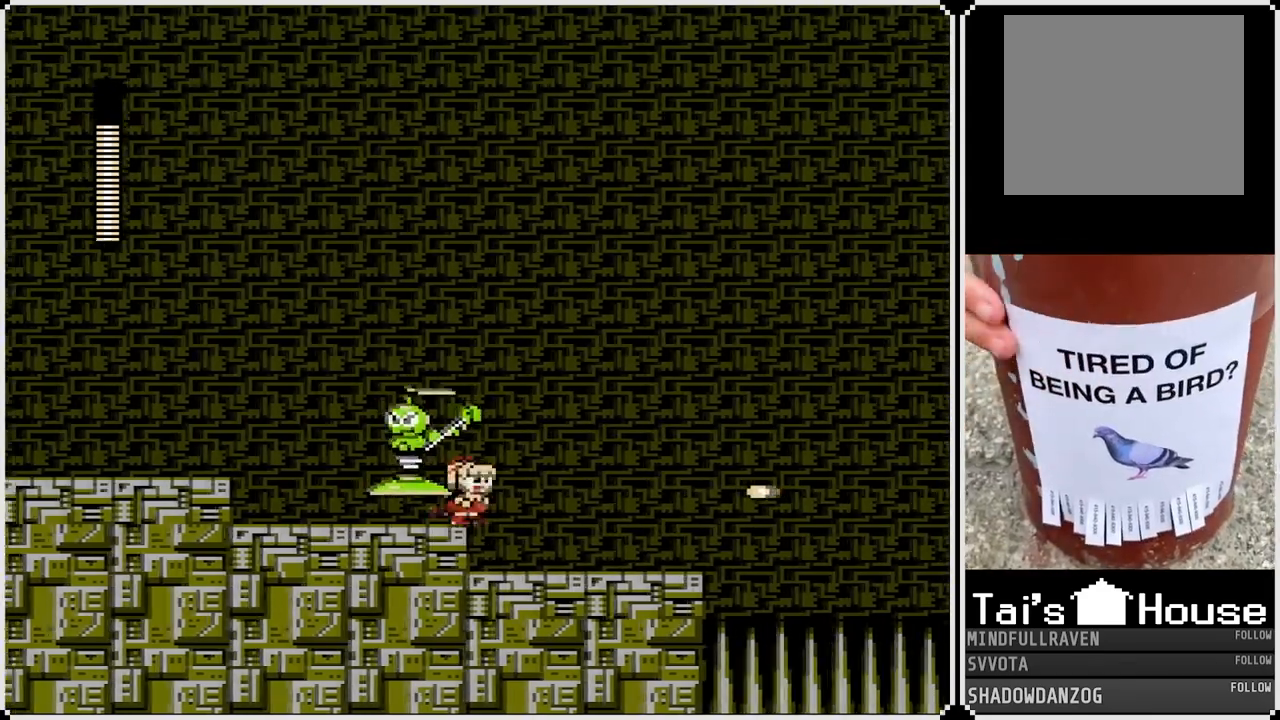
{"buttons": ["CROSS"], "left_stick": "center", "right_stick": "center", "events": [[267, "CROSS", "down"], [467, "DPAD_RIGHT", "up"]]}
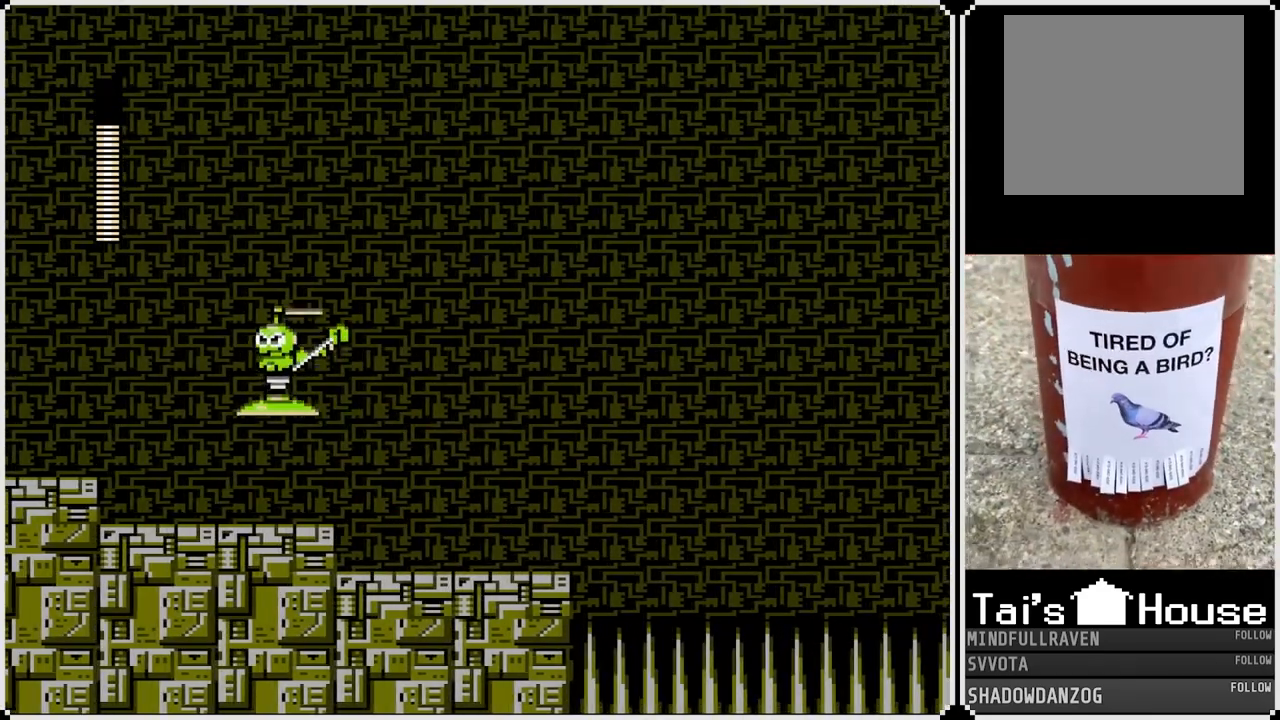
{"buttons": ["DPAD_RIGHT"], "left_stick": "center", "right_stick": "center", "events": [[17, "DPAD_LEFT", "down"], [50, "SQUARE", "down"], [133, "CROSS", "up"], [167, "SQUARE", "up"], [200, "SQUARE", "down"], [300, "SQUARE", "up"], [317, "DPAD_LEFT", "up"], [333, "DPAD_RIGHT", "down"]]}
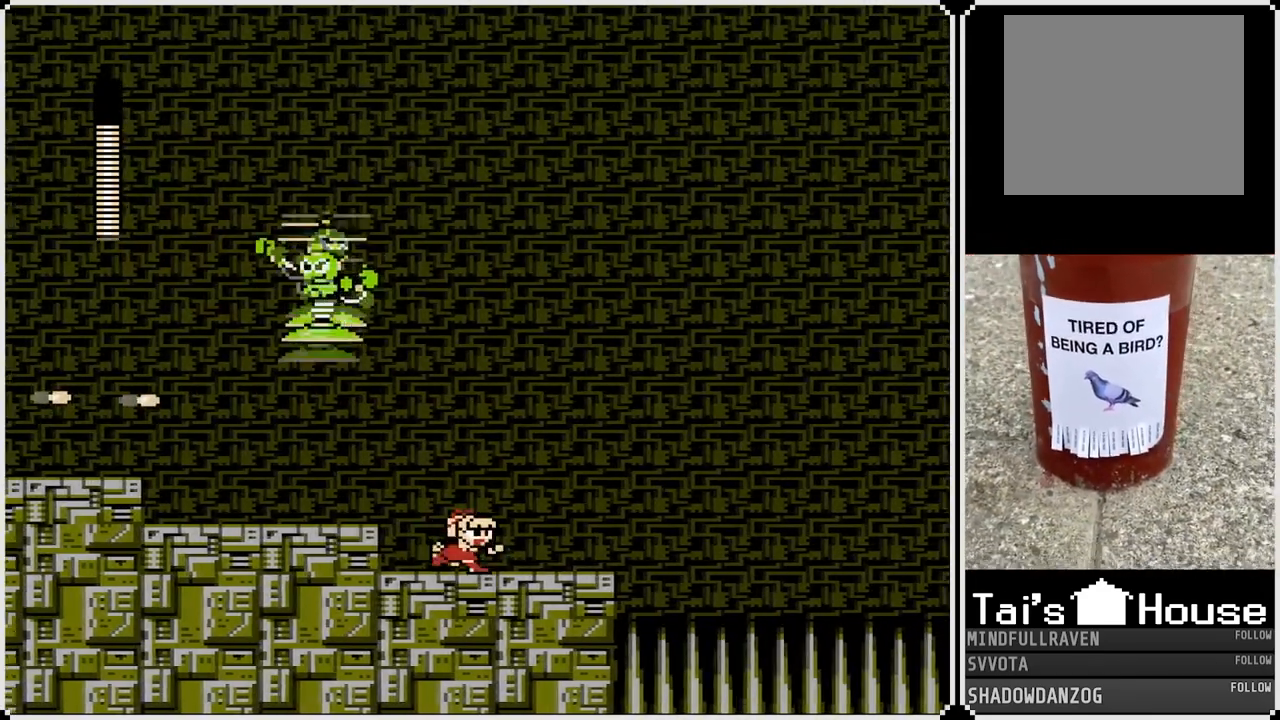
{"buttons": ["DPAD_RIGHT"], "left_stick": "center", "right_stick": "center", "events": [[150, "CROSS", "down"], [350, "CROSS", "up"]]}
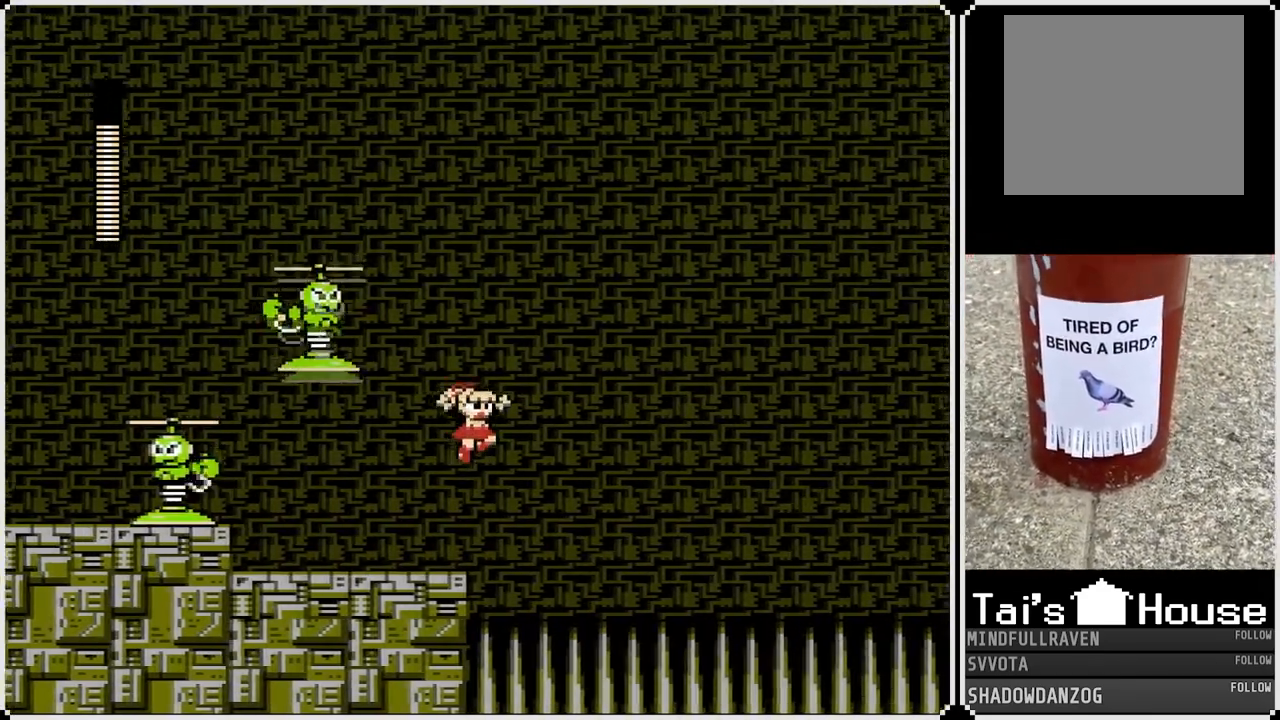
{"buttons": [], "left_stick": "center", "right_stick": "center", "events": [[17, "DPAD_RIGHT", "up"], [50, "DPAD_LEFT", "down"], [133, "SQUARE", "down"], [150, "DPAD_LEFT", "up"], [200, "SQUARE", "up"], [250, "SQUARE", "down"], [317, "SQUARE", "up"], [383, "SQUARE", "down"], [450, "SQUARE", "up"]]}
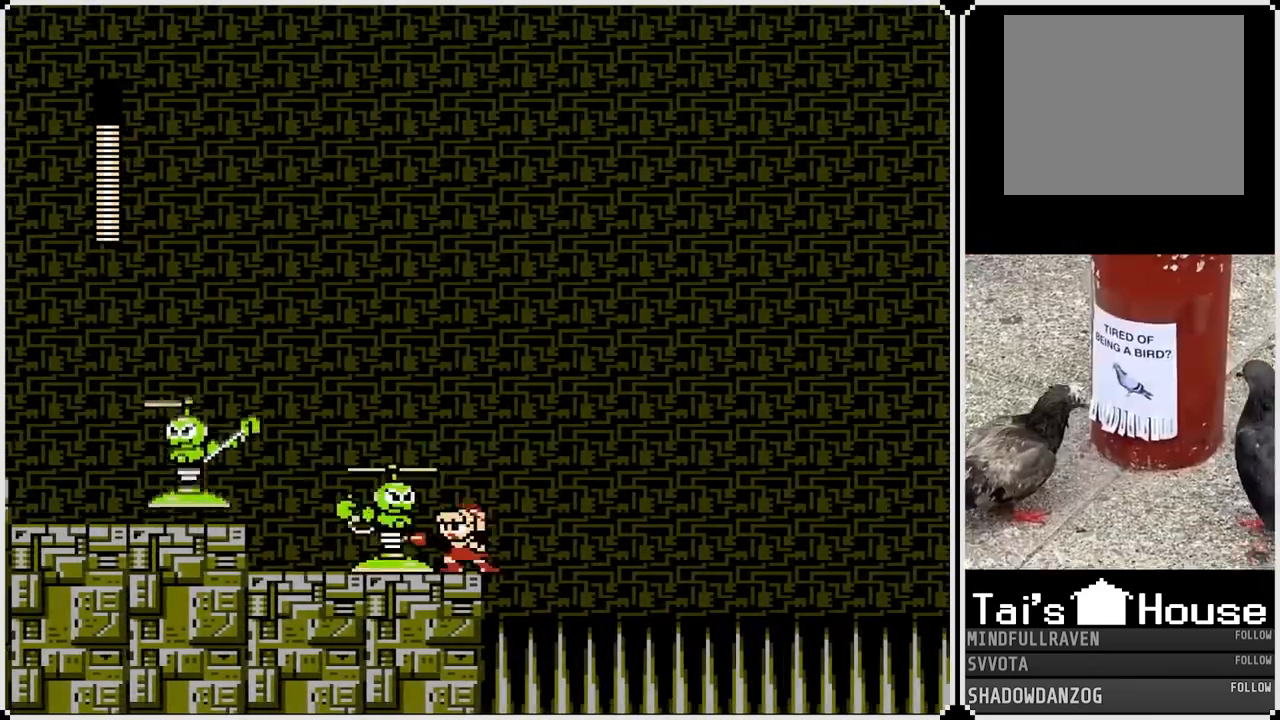
{"buttons": ["SQUARE"], "left_stick": "center", "right_stick": "center", "events": [[17, "CROSS", "down"], [100, "SQUARE", "down"], [217, "CROSS", "up"], [217, "SQUARE", "up"], [250, "SQUARE", "down"], [350, "SQUARE", "up"], [383, "SQUARE", "down"], [467, "SQUARE", "up"], [500, "SQUARE", "down"]]}
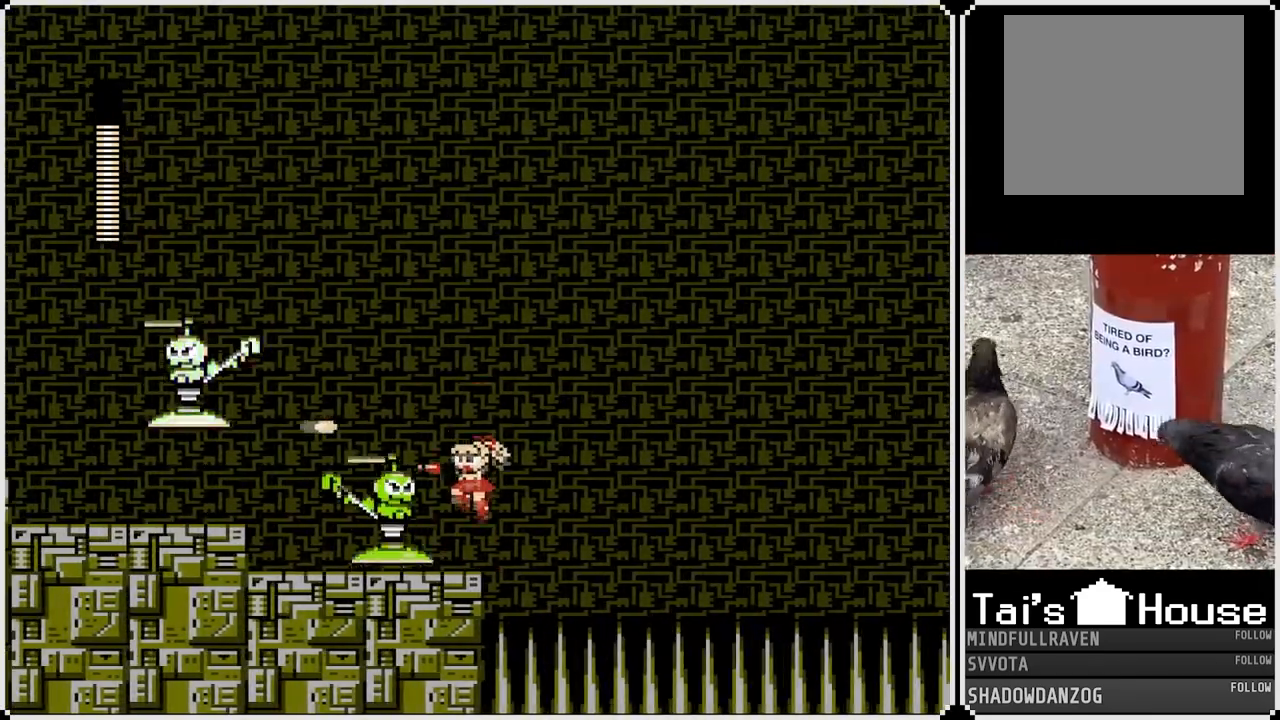
{"buttons": ["DPAD_LEFT"], "left_stick": "center", "right_stick": "center", "events": [[100, "SQUARE", "up"], [150, "CROSS", "down"], [167, "SQUARE", "down"], [250, "CROSS", "up"], [267, "SQUARE", "up"], [283, "DPAD_LEFT", "down"]]}
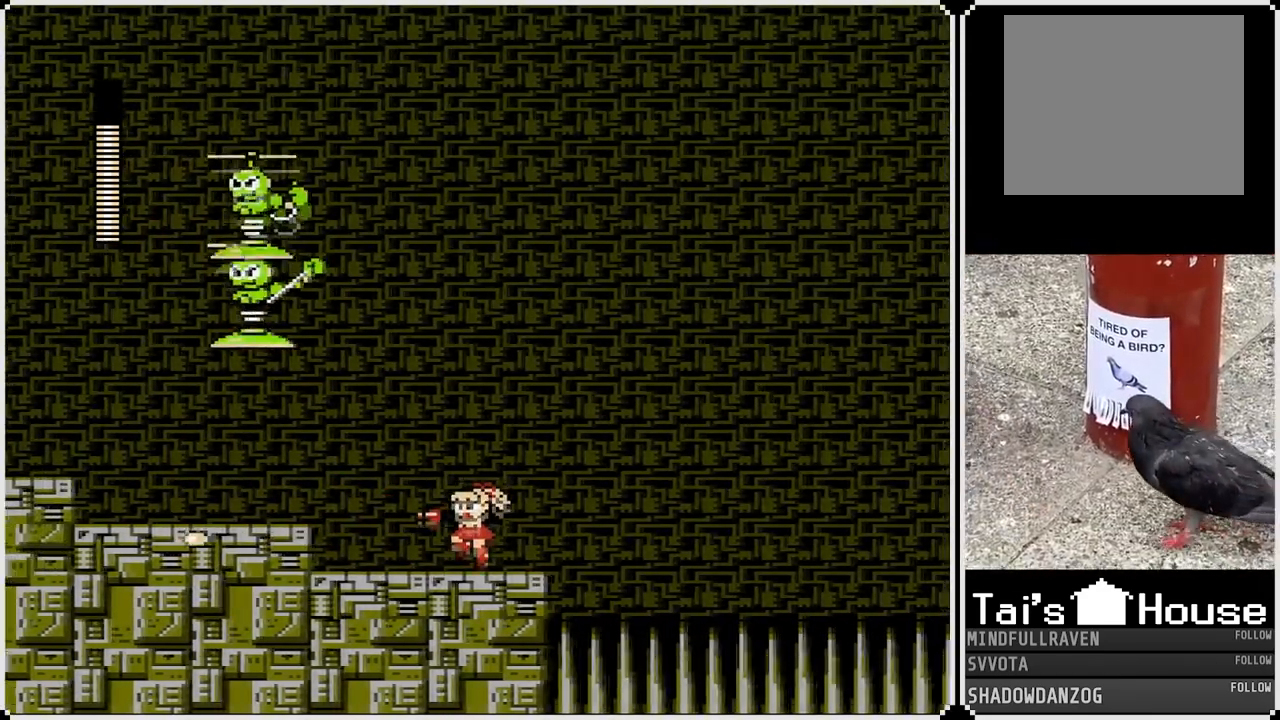
{"buttons": [], "left_stick": "center", "right_stick": "center", "events": [[483, "DPAD_LEFT", "up"]]}
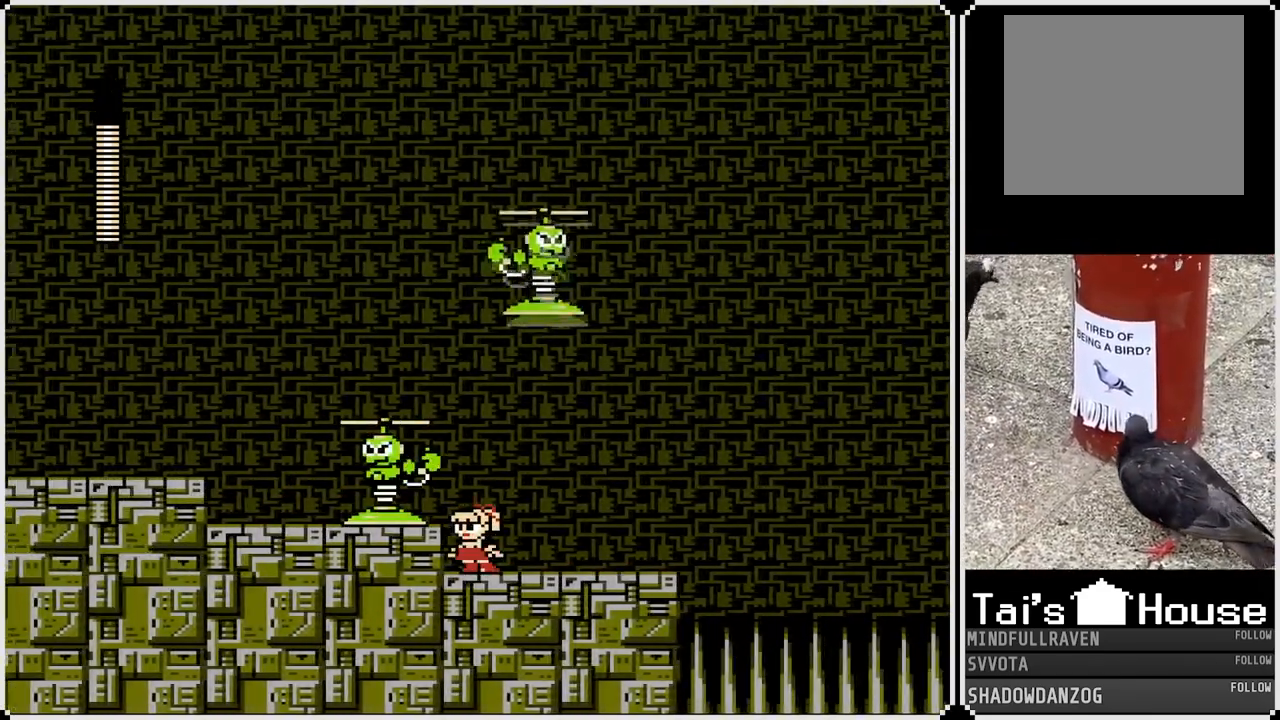
{"buttons": ["SQUARE"], "left_stick": "center", "right_stick": "center", "events": [[167, "DPAD_RIGHT", "down"], [250, "DPAD_RIGHT", "up"], [250, "SQUARE", "down"], [317, "SQUARE", "up"], [383, "SQUARE", "down"], [450, "SQUARE", "up"], [500, "SQUARE", "down"]]}
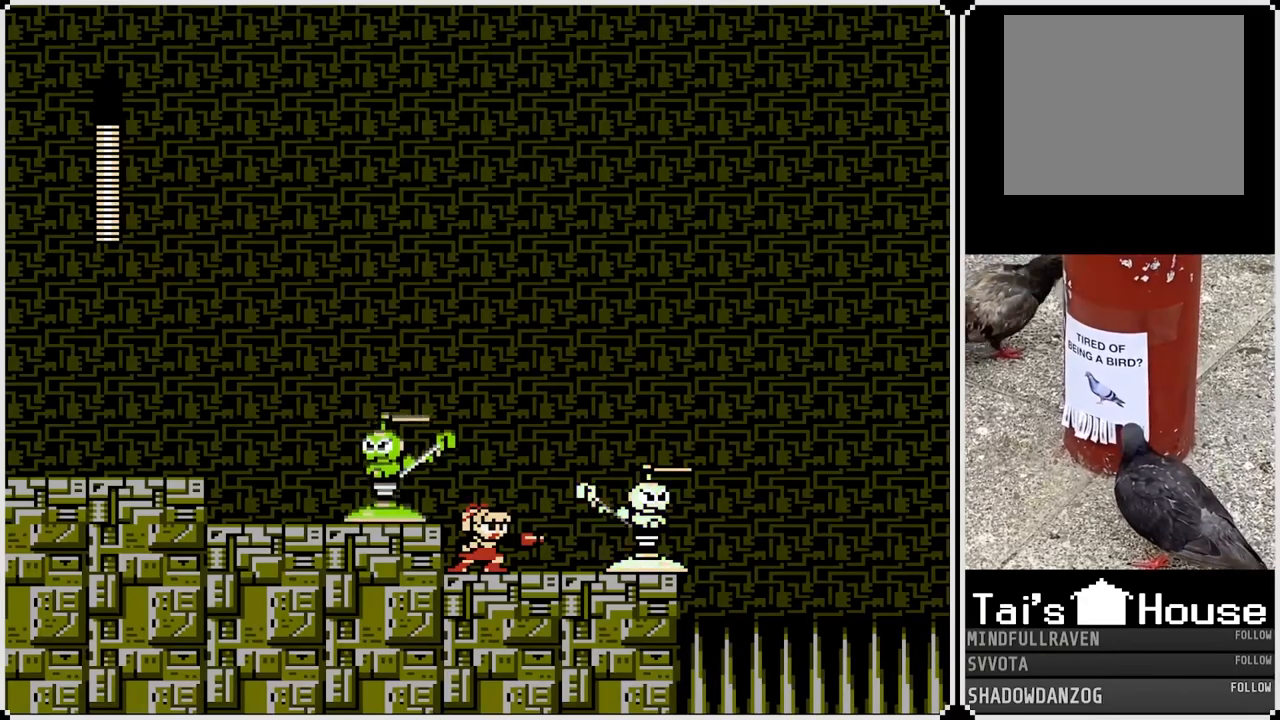
{"buttons": ["DPAD_RIGHT"], "left_stick": "center", "right_stick": "center", "events": [[83, "SQUARE", "up"], [117, "SQUARE", "down"], [217, "SQUARE", "up"], [233, "DPAD_RIGHT", "down"], [400, "DPAD_RIGHT", "up"], [400, "SQUARE", "down"], [450, "DPAD_RIGHT", "down"], [467, "SQUARE", "up"]]}
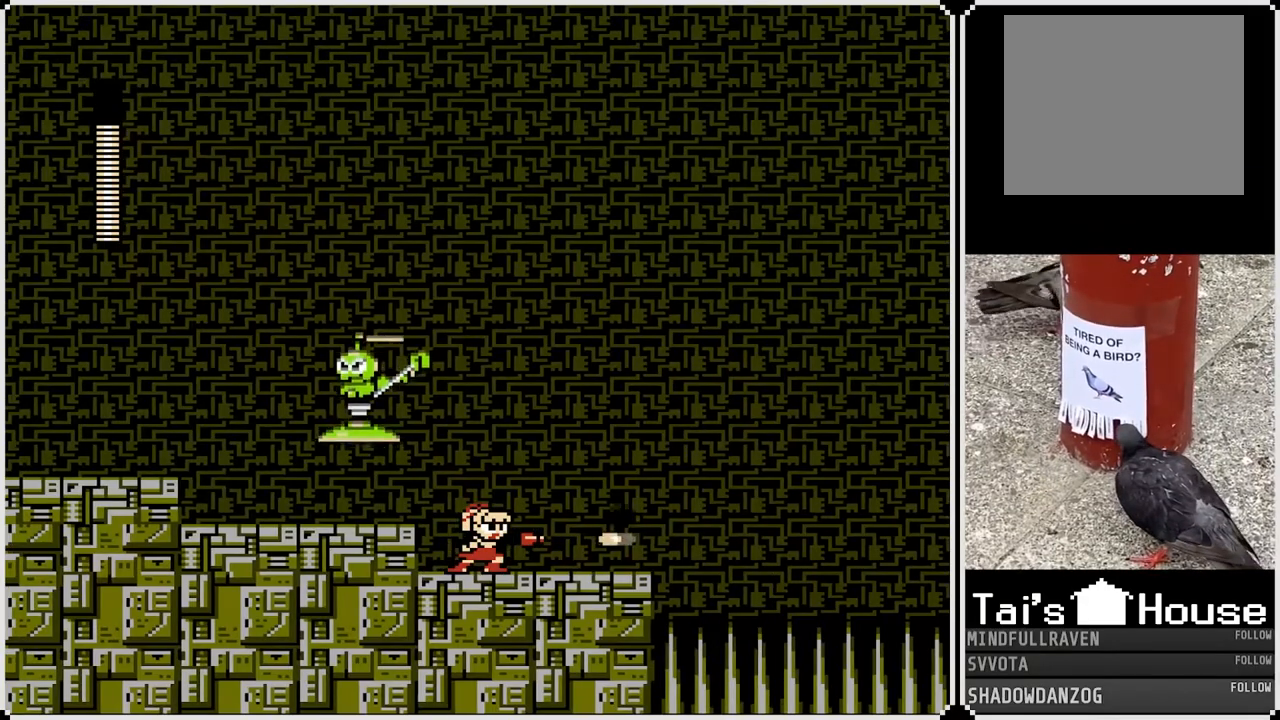
{"buttons": ["DPAD_RIGHT"], "left_stick": "center", "right_stick": "center", "events": []}
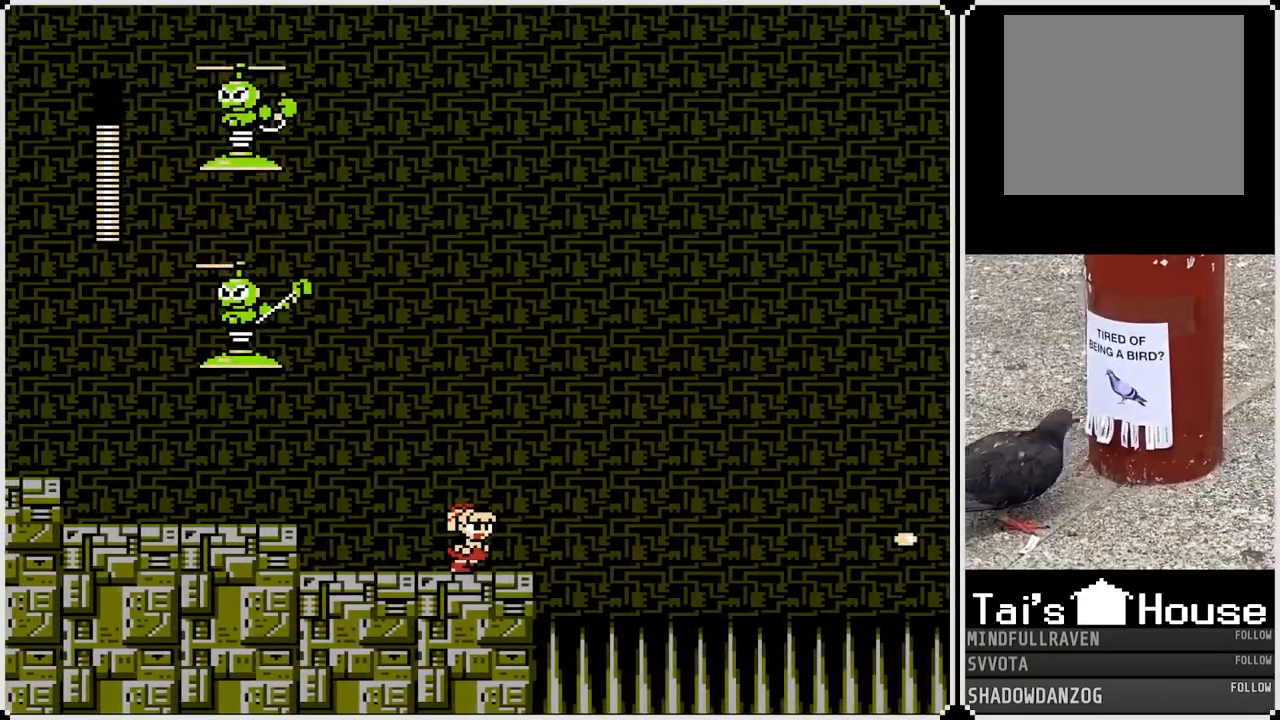
{"buttons": ["DPAD_RIGHT"], "left_stick": "center", "right_stick": "center", "events": [[50, "DPAD_LEFT", "down"], [50, "DPAD_RIGHT", "up"], [417, "DPAD_LEFT", "up"], [433, "DPAD_RIGHT", "down"]]}
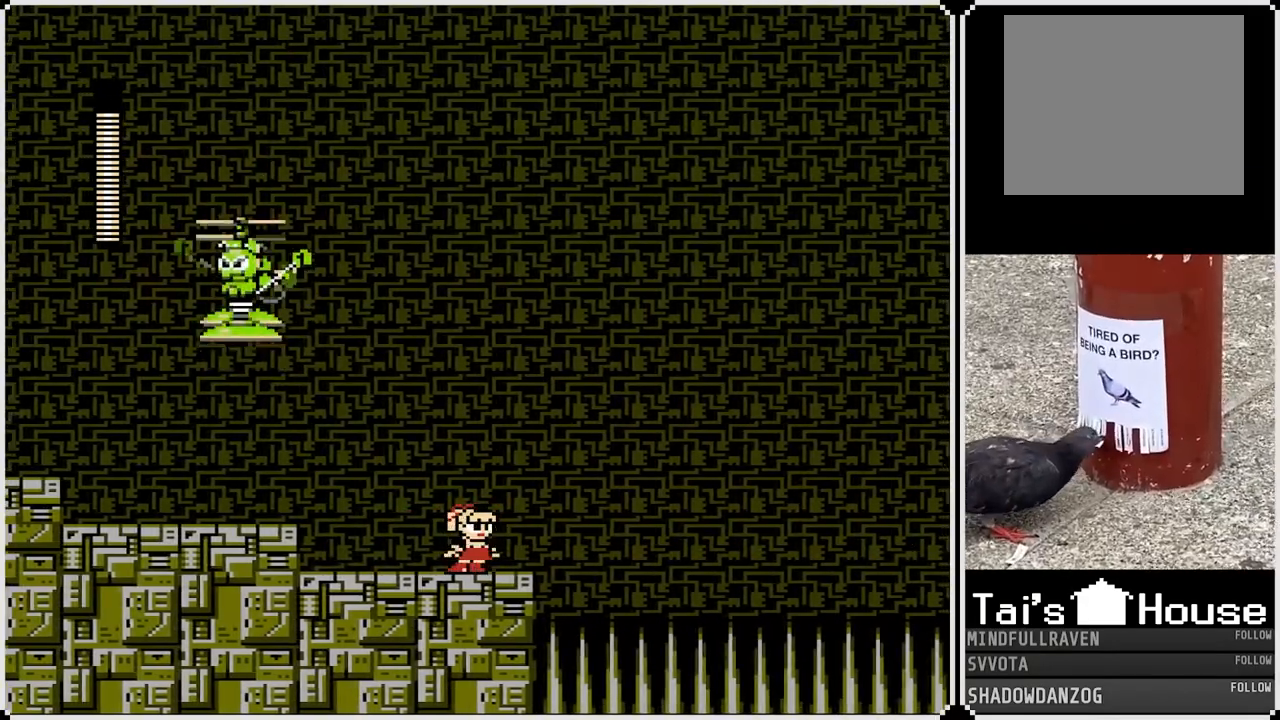
{"buttons": ["DPAD_LEFT"], "left_stick": "center", "right_stick": "center", "events": [[100, "DPAD_RIGHT", "up"], [250, "DPAD_LEFT", "down"], [283, "CROSS", "down"], [367, "CROSS", "up"]]}
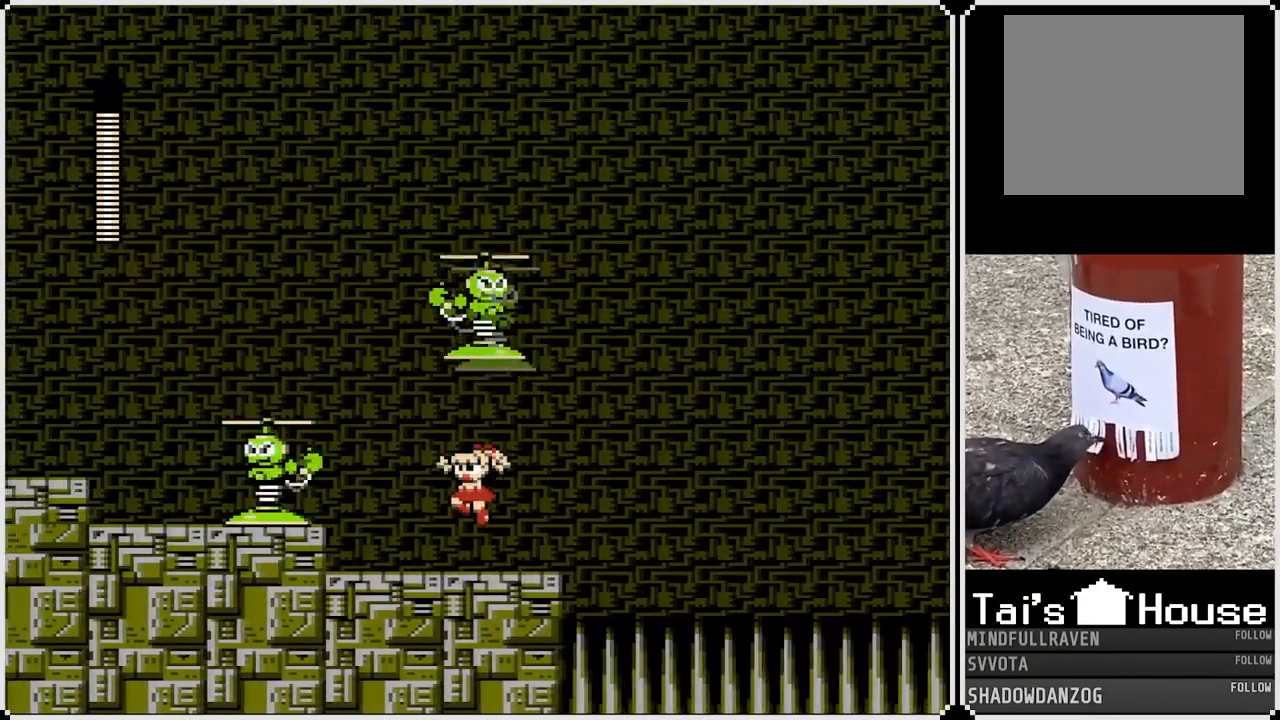
{"buttons": ["SQUARE"], "left_stick": "center", "right_stick": "center", "events": [[283, "DPAD_LEFT", "up"], [283, "DPAD_RIGHT", "down"], [317, "SQUARE", "down"], [350, "DPAD_RIGHT", "up"], [383, "SQUARE", "up"], [467, "SQUARE", "down"]]}
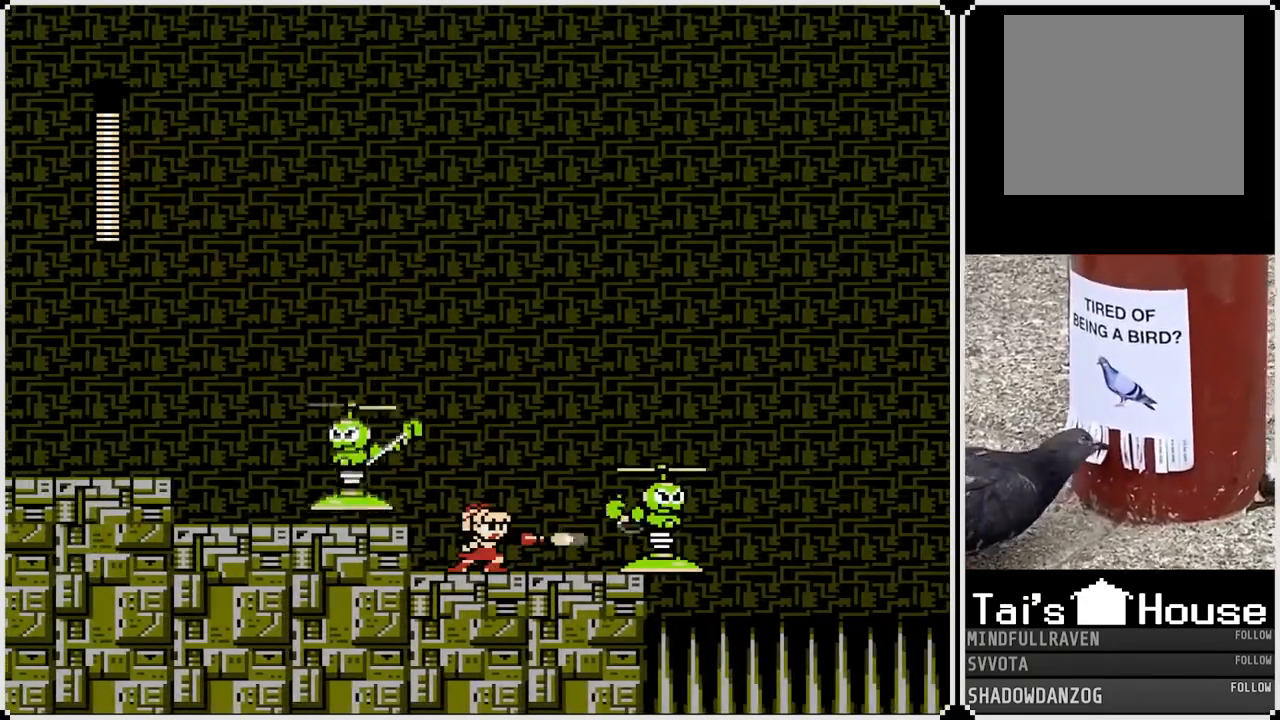
{"buttons": ["SQUARE"], "left_stick": "center", "right_stick": "center", "events": [[17, "SQUARE", "up"], [83, "SQUARE", "down"], [150, "SQUARE", "up"], [200, "SQUARE", "down"], [283, "SQUARE", "up"], [300, "DPAD_RIGHT", "down"], [333, "DPAD_RIGHT", "up"], [333, "SQUARE", "down"]]}
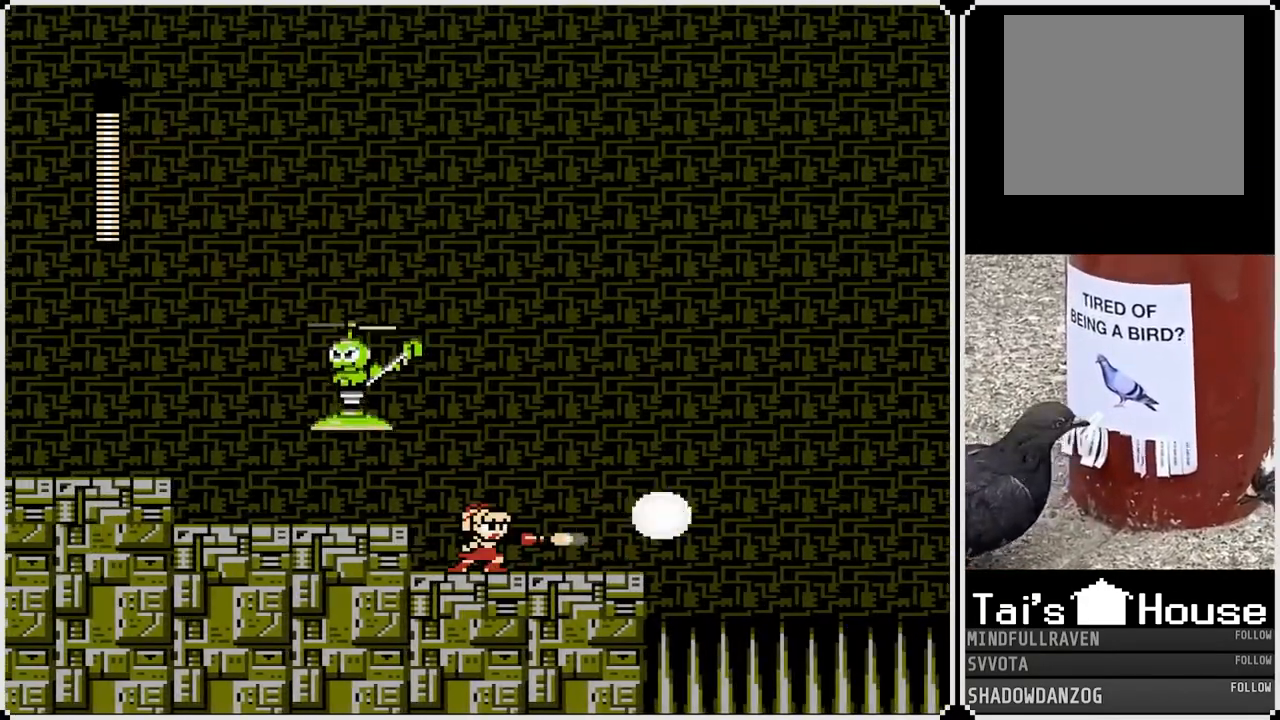
{"buttons": ["DPAD_RIGHT"], "left_stick": "center", "right_stick": "center", "events": [[50, "SQUARE", "up"], [100, "SQUARE", "down"], [150, "DPAD_RIGHT", "down"], [183, "SQUARE", "up"], [367, "CROSS", "down"], [367, "SQUARE", "down"], [400, "SQUARE", "up"], [417, "CROSS", "up"]]}
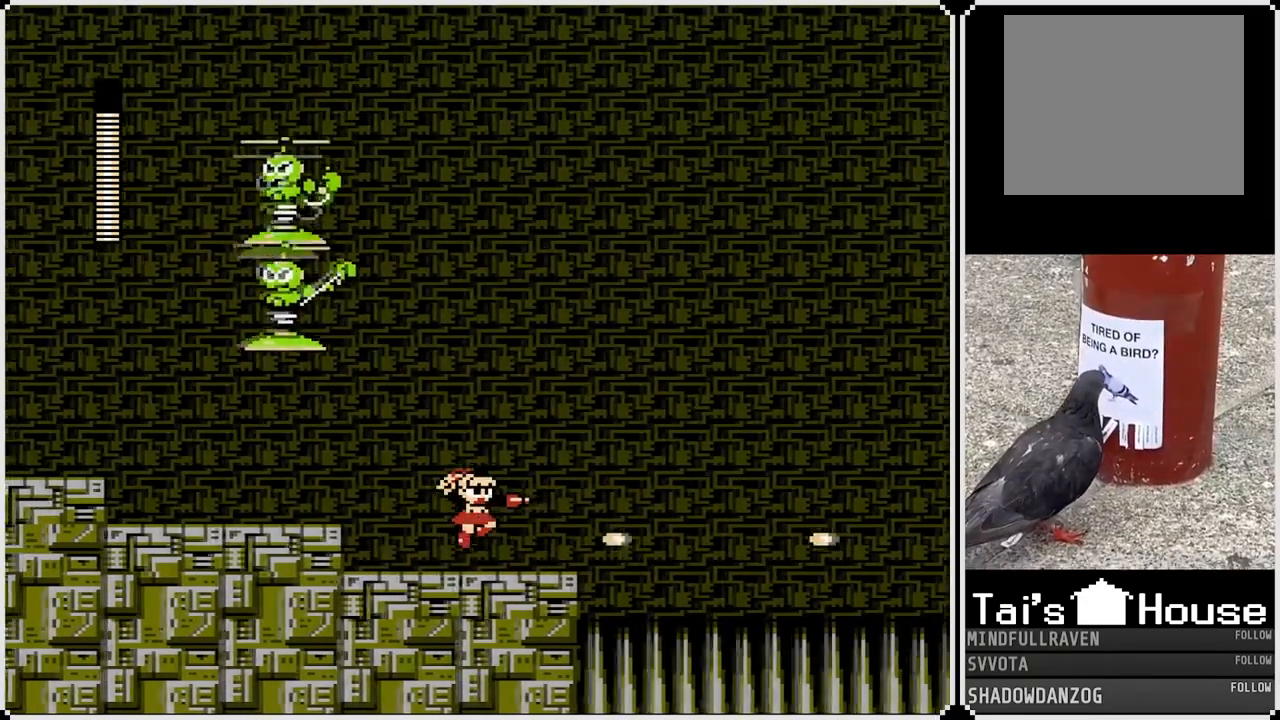
{"buttons": ["DPAD_LEFT"], "left_stick": "center", "right_stick": "center", "events": [[117, "DPAD_LEFT", "down"], [133, "DPAD_RIGHT", "up"]]}
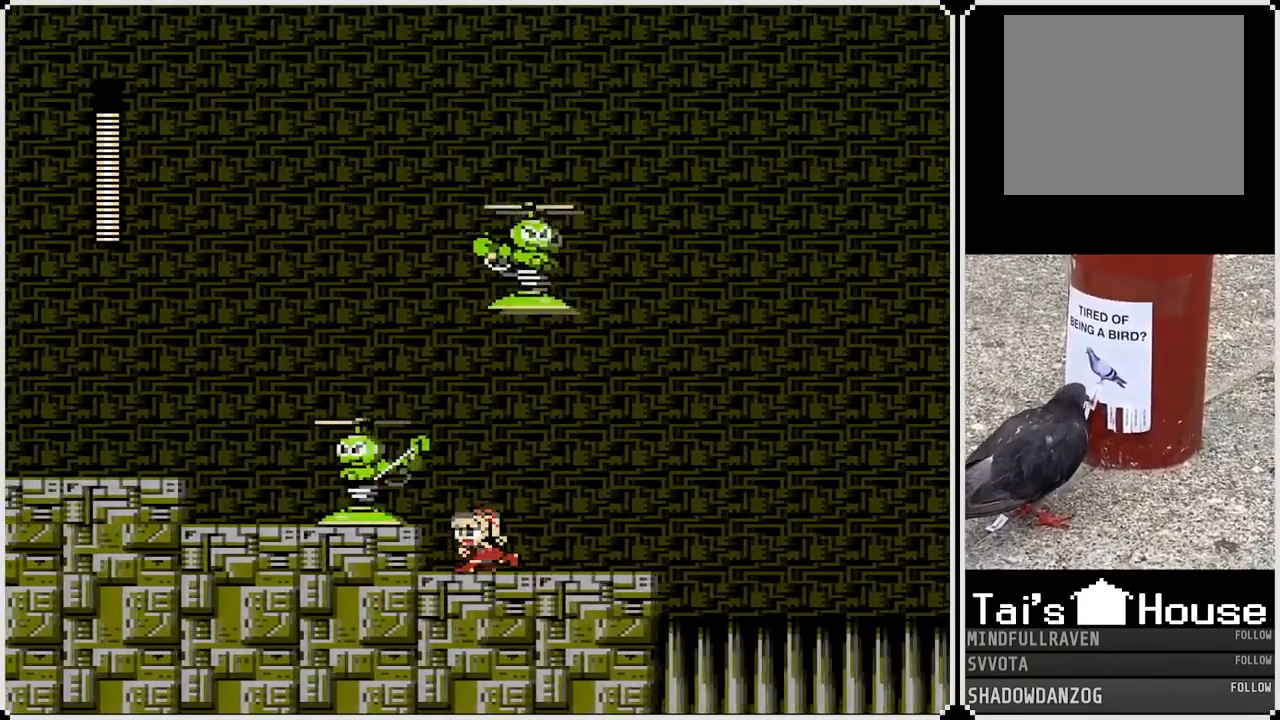
{"buttons": ["SQUARE"], "left_stick": "center", "right_stick": "center", "events": [[133, "DPAD_LEFT", "up"], [133, "DPAD_RIGHT", "down"], [200, "SQUARE", "down"], [217, "DPAD_RIGHT", "up"], [283, "SQUARE", "up"], [333, "SQUARE", "down"], [400, "SQUARE", "up"], [467, "SQUARE", "down"]]}
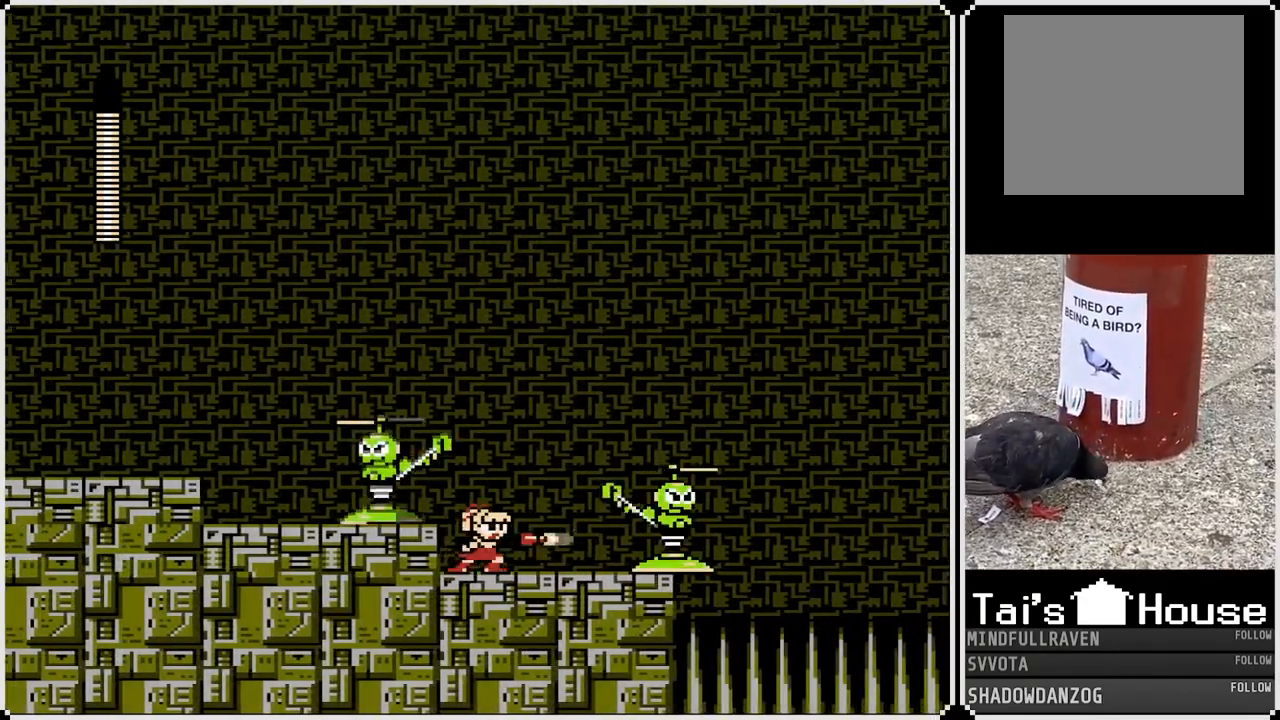
{"buttons": ["SQUARE", "DPAD_RIGHT"], "left_stick": "center", "right_stick": "center", "events": [[50, "SQUARE", "up"], [100, "SQUARE", "down"], [183, "DPAD_RIGHT", "down"], [200, "SQUARE", "up"], [217, "DPAD_RIGHT", "up"], [233, "DPAD_RIGHT", "down"], [233, "SQUARE", "down"], [300, "SQUARE", "up"], [350, "SQUARE", "down"], [433, "SQUARE", "up"], [467, "SQUARE", "down"]]}
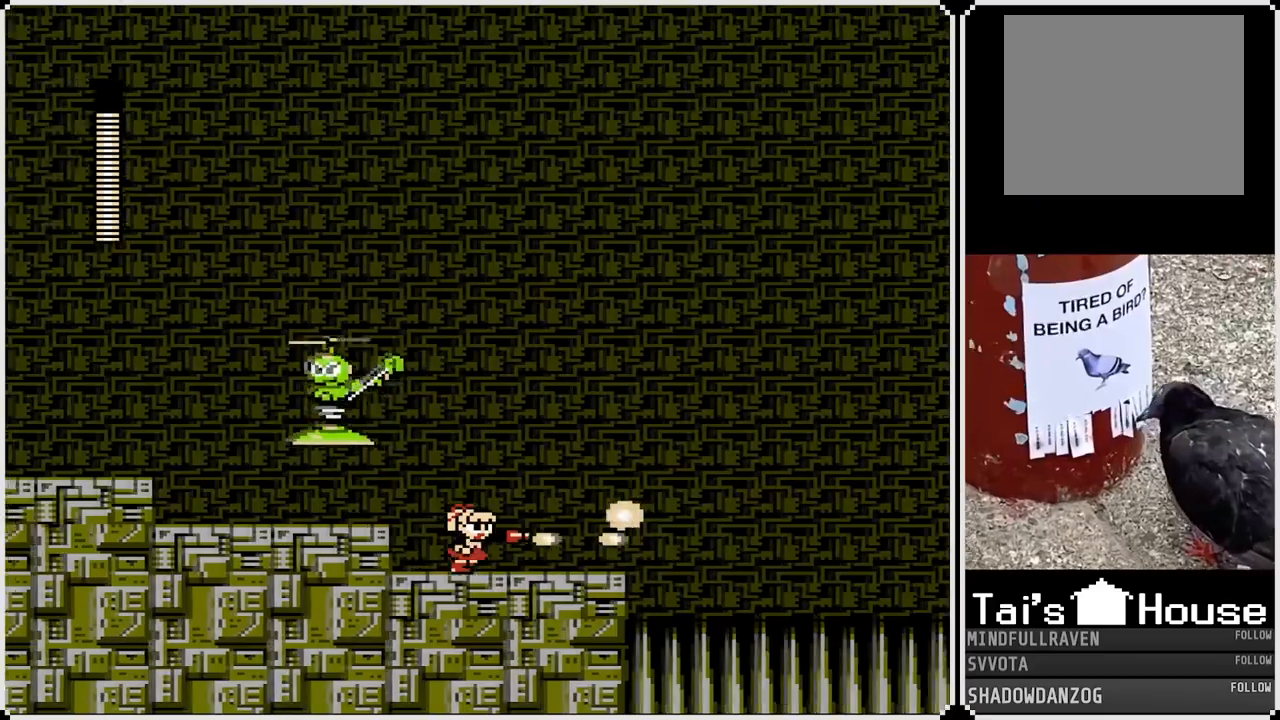
{"buttons": ["DPAD_LEFT"], "left_stick": "center", "right_stick": "center", "events": [[50, "SQUARE", "up"], [300, "DPAD_RIGHT", "up"], [383, "DPAD_LEFT", "down"]]}
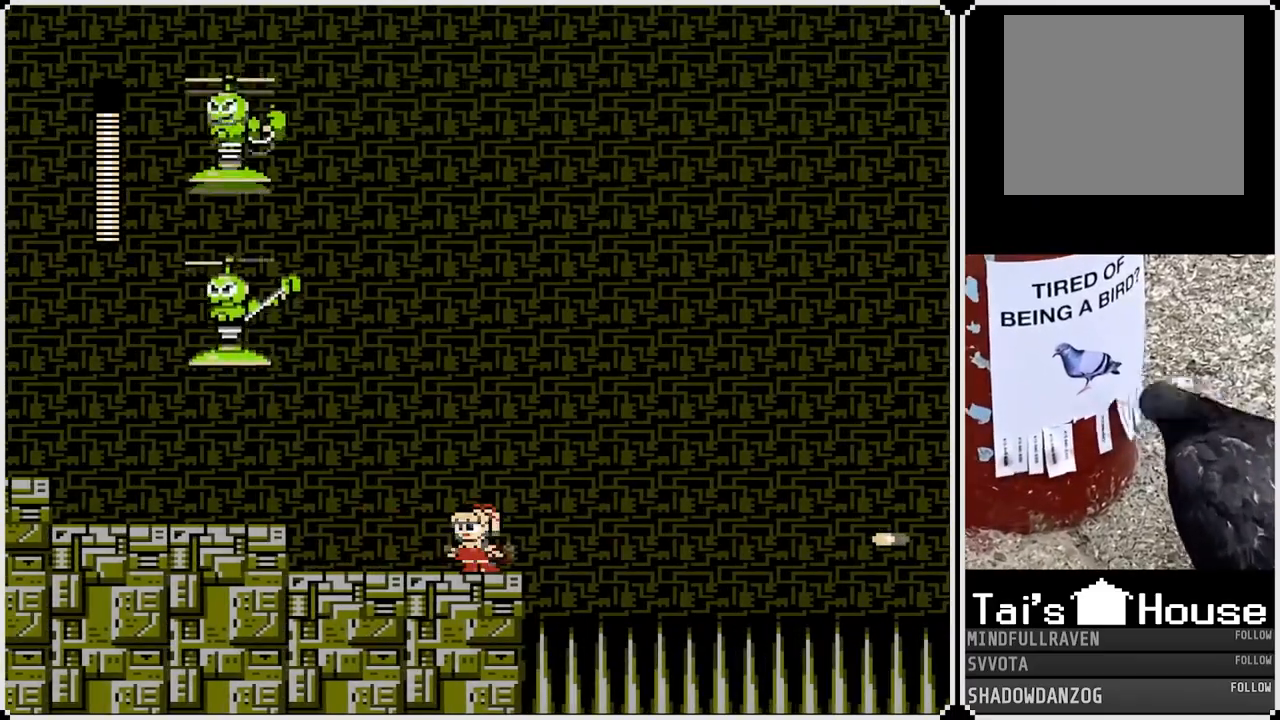
{"buttons": ["DPAD_LEFT"], "left_stick": "center", "right_stick": "center", "events": []}
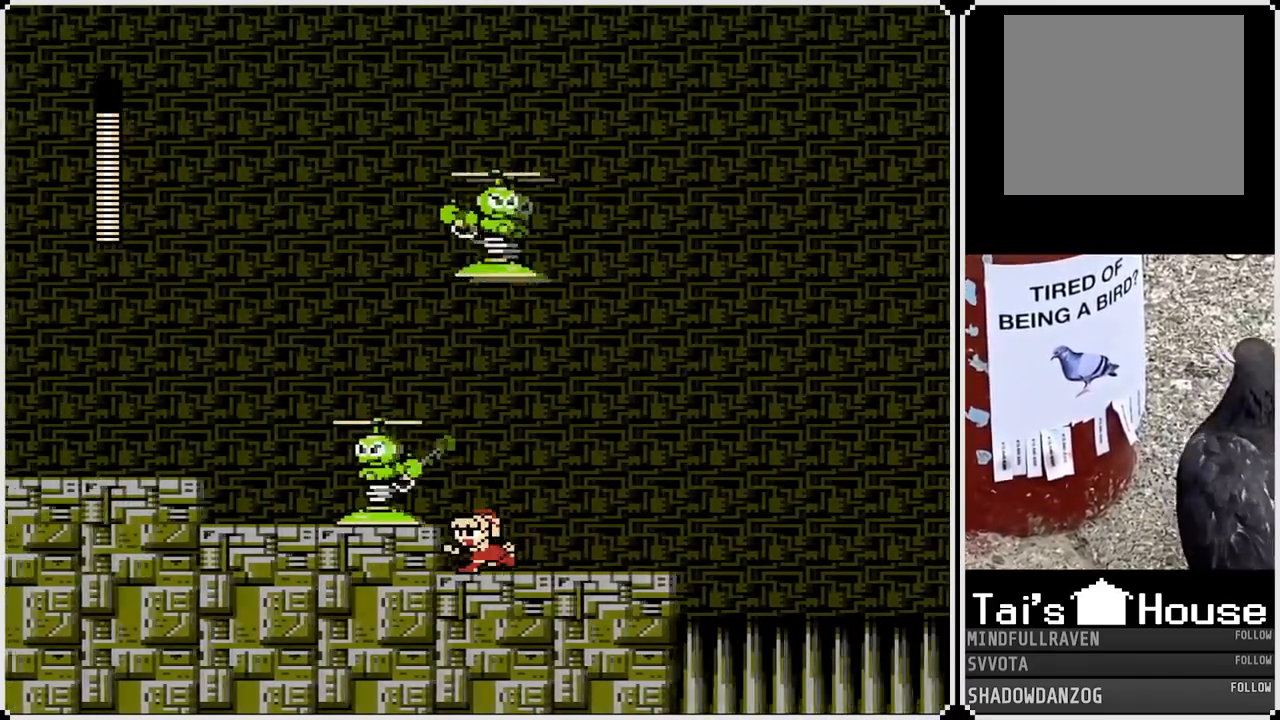
{"buttons": [], "left_stick": "center", "right_stick": "center", "events": [[200, "DPAD_LEFT", "up"], [250, "DPAD_RIGHT", "down"], [367, "DPAD_RIGHT", "up"], [367, "SQUARE", "down"], [450, "SQUARE", "up"]]}